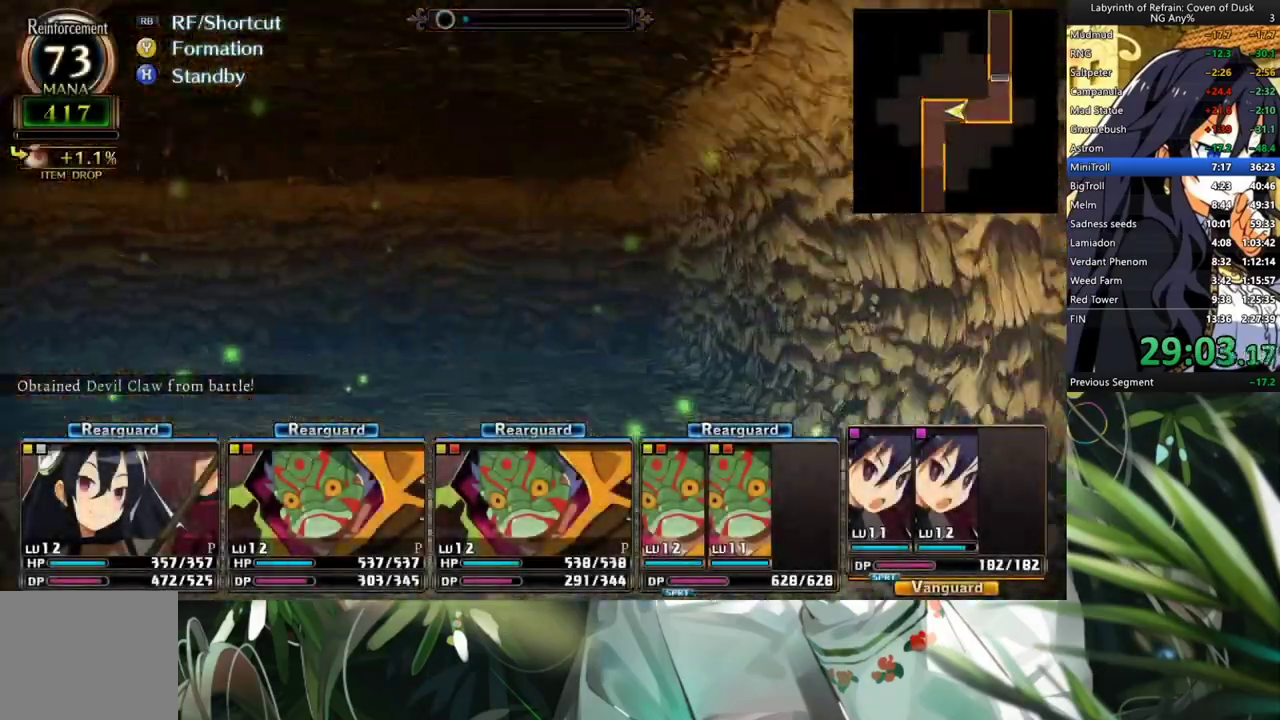
Gameplay with a controller (Xbox layout); each line is a JSON object with the inputs held at the frame after it. "events" lists button and stick changes between this image and that frame as [ms after this image, input, new state], when the widget could be followed in between. Not read: L3.
{"buttons": ["DPAD_LEFT"], "left_stick": "center", "right_stick": "center", "events": [[300, "A", "up"], [400, "DPAD_LEFT", "down"]]}
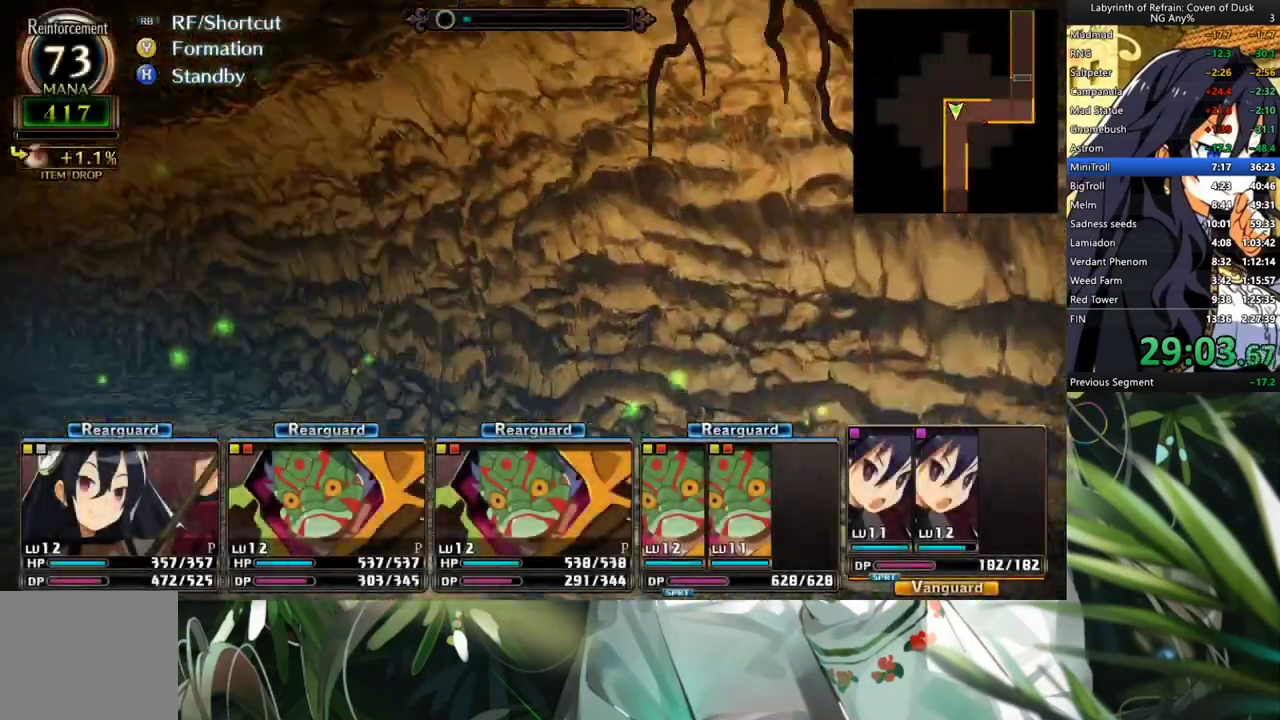
{"buttons": ["A"], "left_stick": "center", "right_stick": "center", "events": [[67, "A", "down"], [67, "DPAD_LEFT", "up"]]}
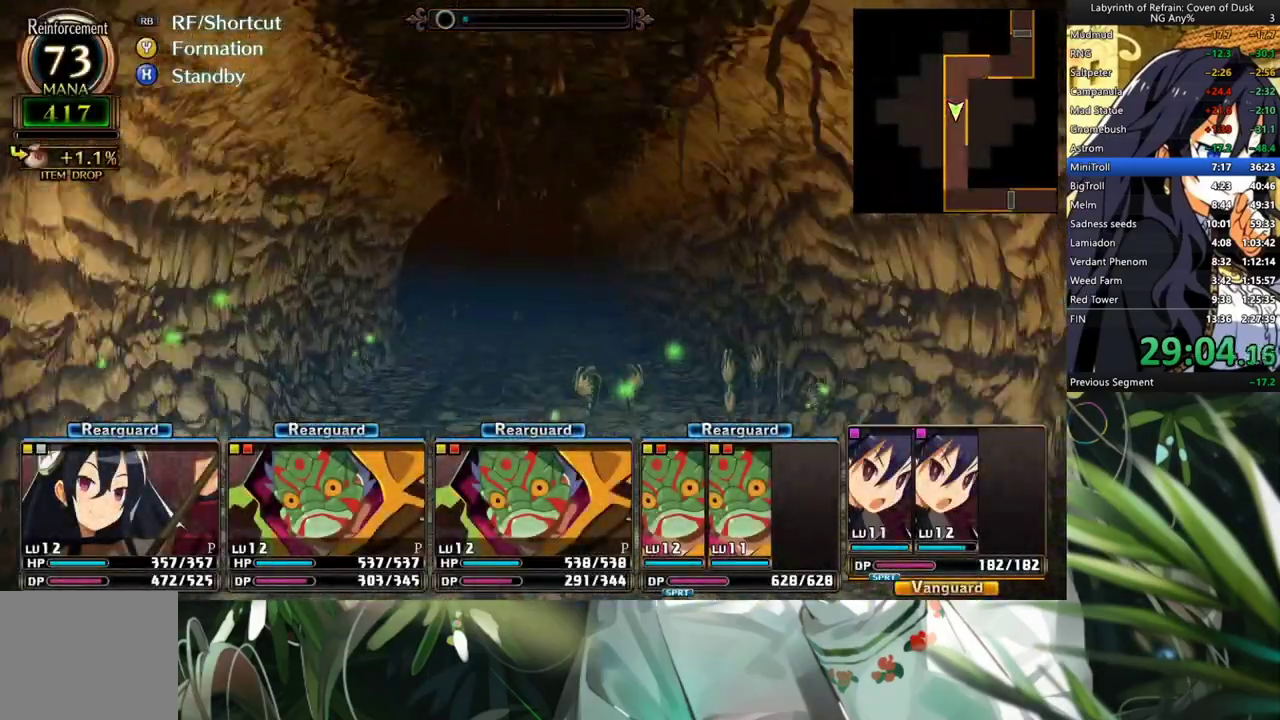
{"buttons": ["A"], "left_stick": "center", "right_stick": "center", "events": []}
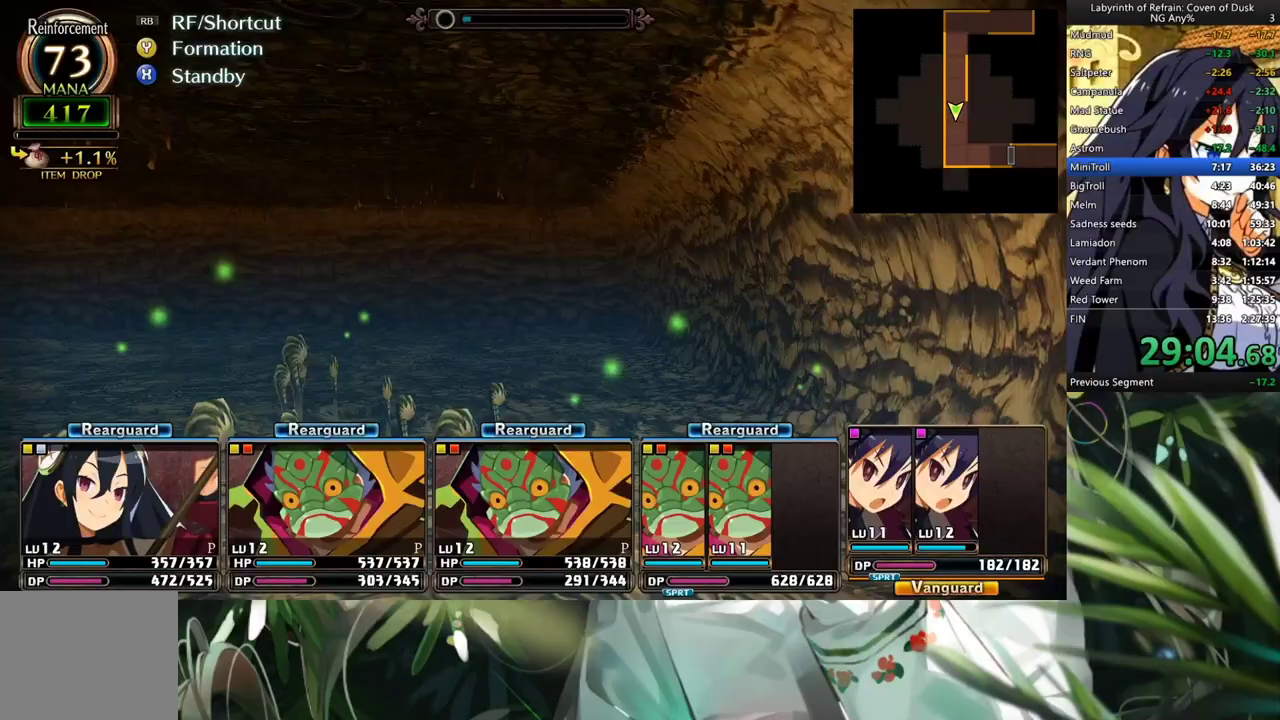
{"buttons": ["A"], "left_stick": "center", "right_stick": "center", "events": []}
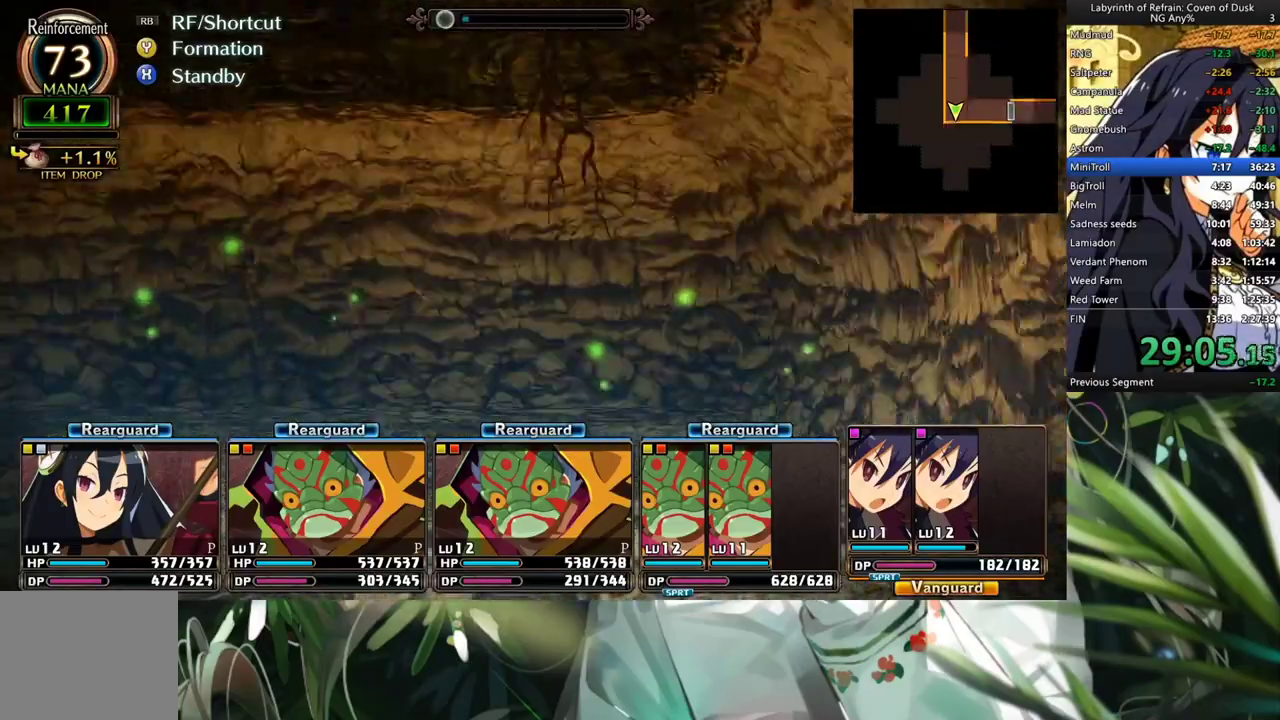
{"buttons": ["A"], "left_stick": "center", "right_stick": "center", "events": [[33, "A", "up"], [67, "DPAD_LEFT", "down"], [267, "DPAD_LEFT", "up"], [367, "A", "down"]]}
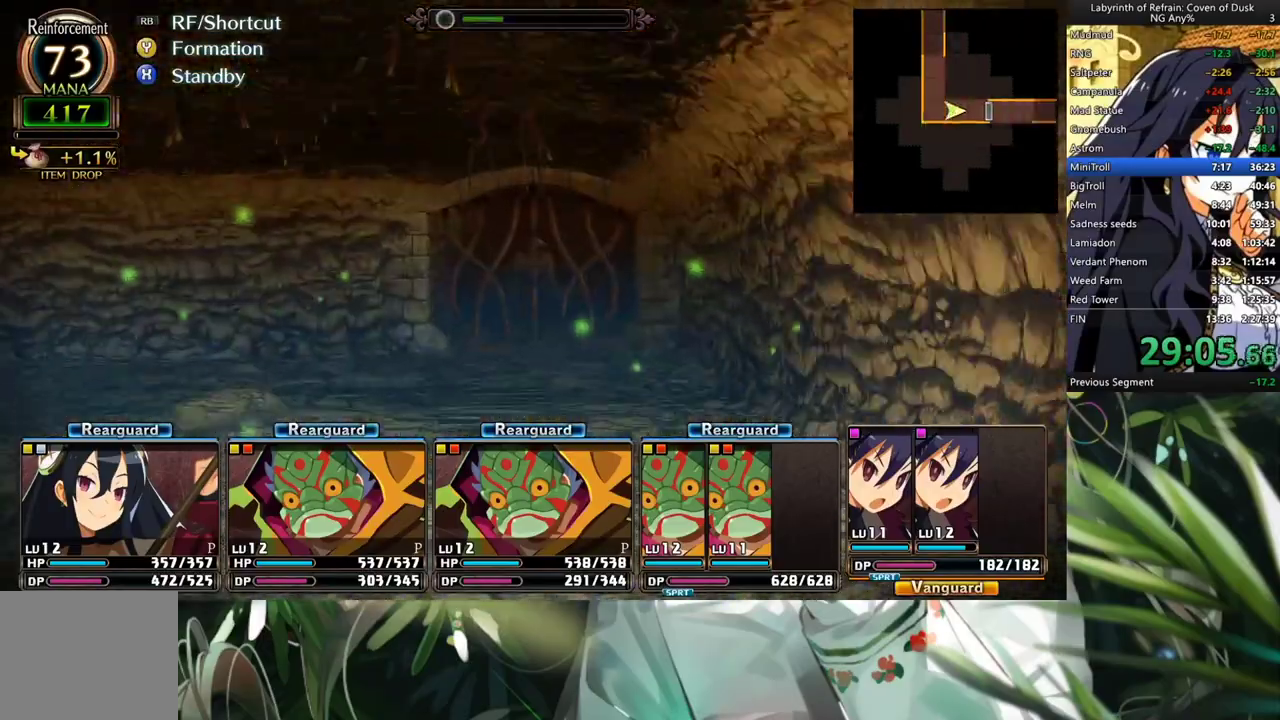
{"buttons": ["DPAD_RIGHT"], "left_stick": "center", "right_stick": "center", "events": [[400, "A", "up"], [500, "DPAD_RIGHT", "down"]]}
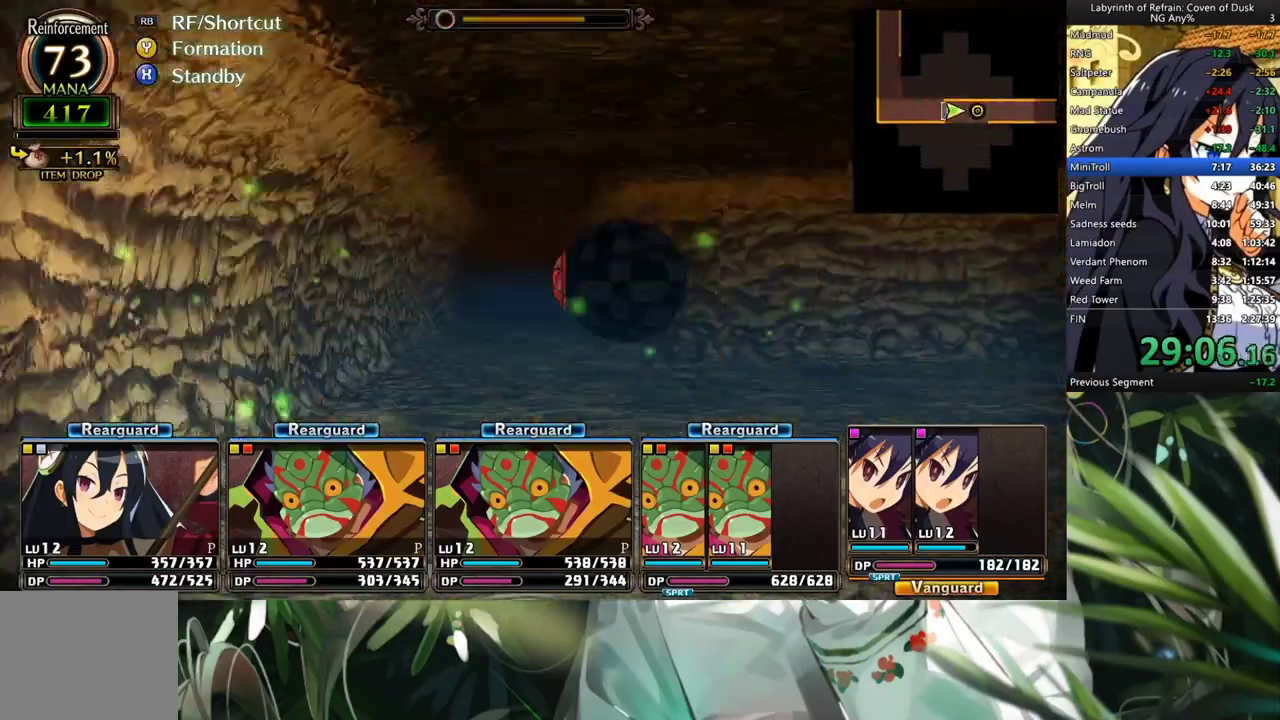
{"buttons": ["A"], "left_stick": "center", "right_stick": "center", "events": [[200, "DPAD_RIGHT", "up"], [233, "A", "down"]]}
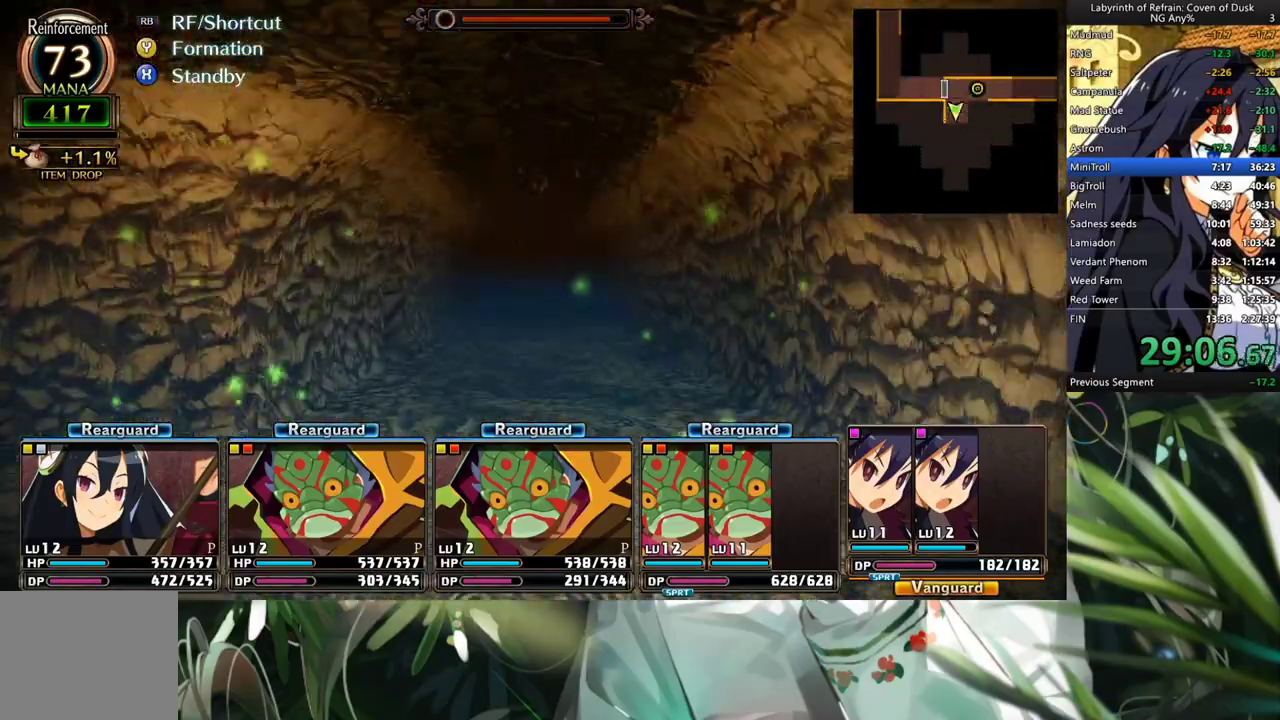
{"buttons": ["A"], "left_stick": "center", "right_stick": "center", "events": []}
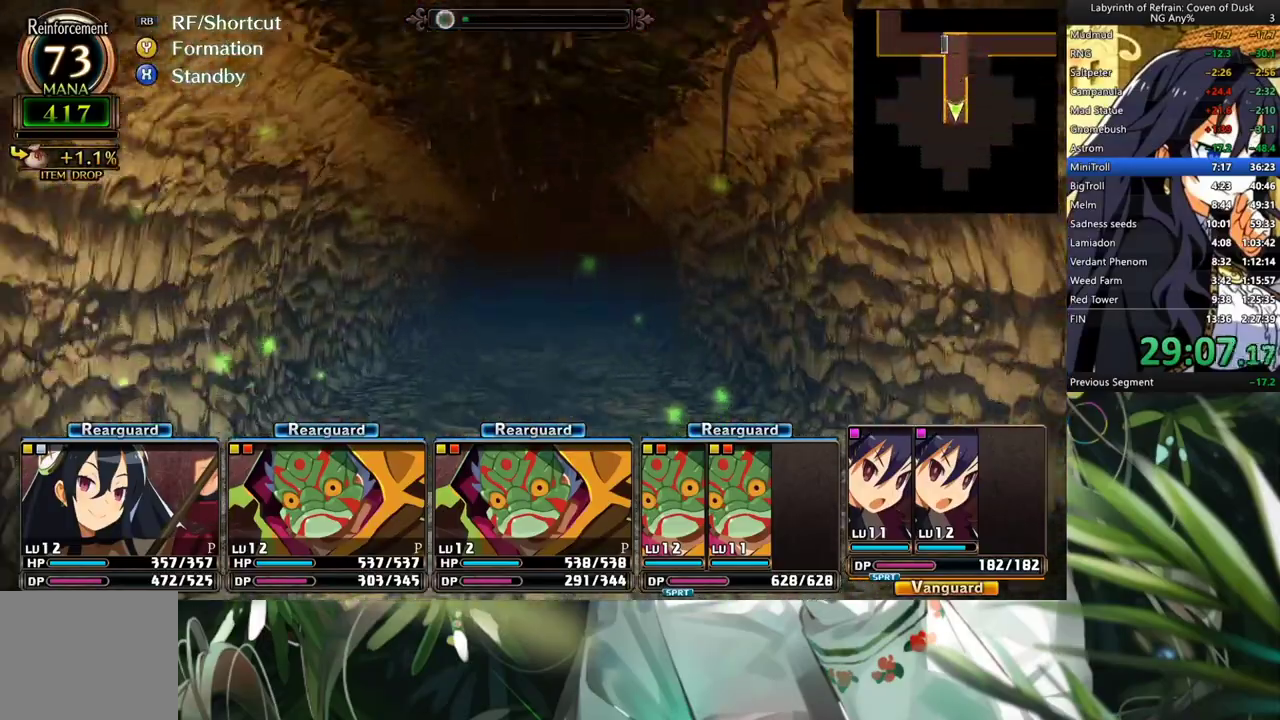
{"buttons": [], "left_stick": "center", "right_stick": "center", "events": [[467, "A", "up"]]}
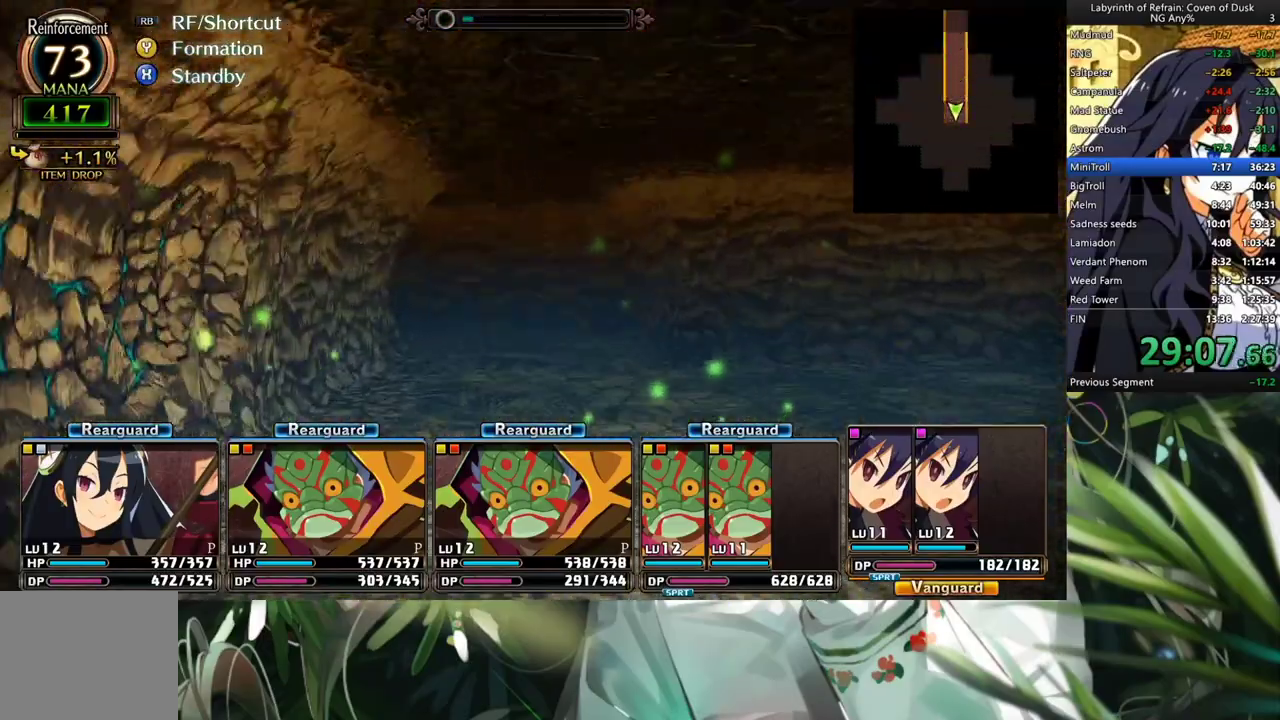
{"buttons": ["B", "R1"], "left_stick": "center", "right_stick": "center", "events": [[100, "DPAD_LEFT", "down"], [267, "DPAD_LEFT", "up"], [333, "R1", "down"], [433, "B", "down"]]}
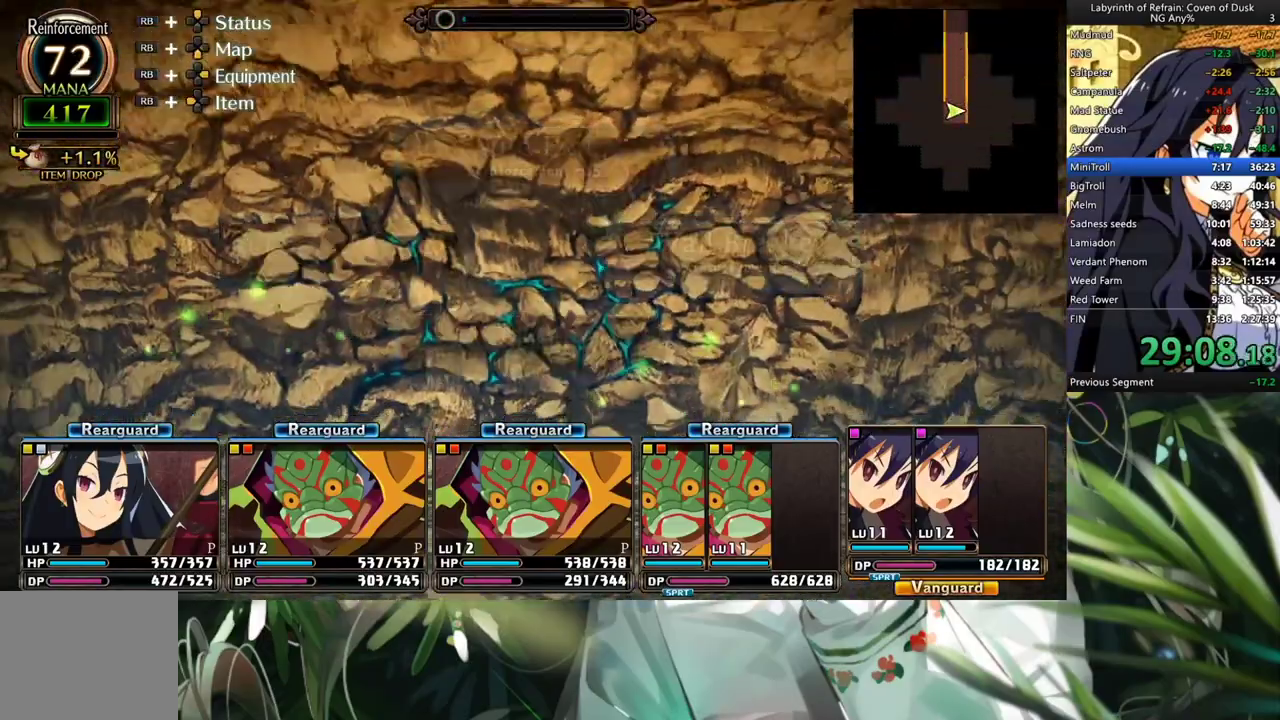
{"buttons": [], "left_stick": "center", "right_stick": "center", "events": [[67, "B", "up"], [100, "R1", "up"]]}
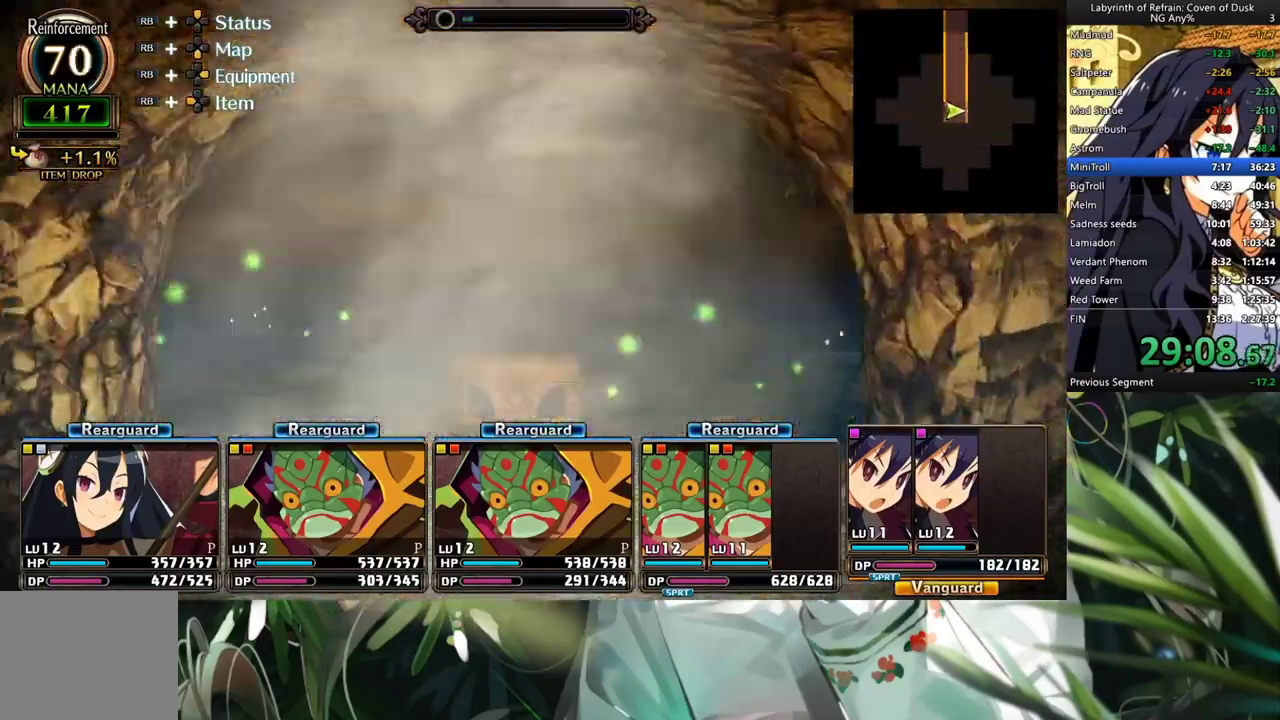
{"buttons": [], "left_stick": "center", "right_stick": "center", "events": [[267, "A", "down"], [433, "A", "up"]]}
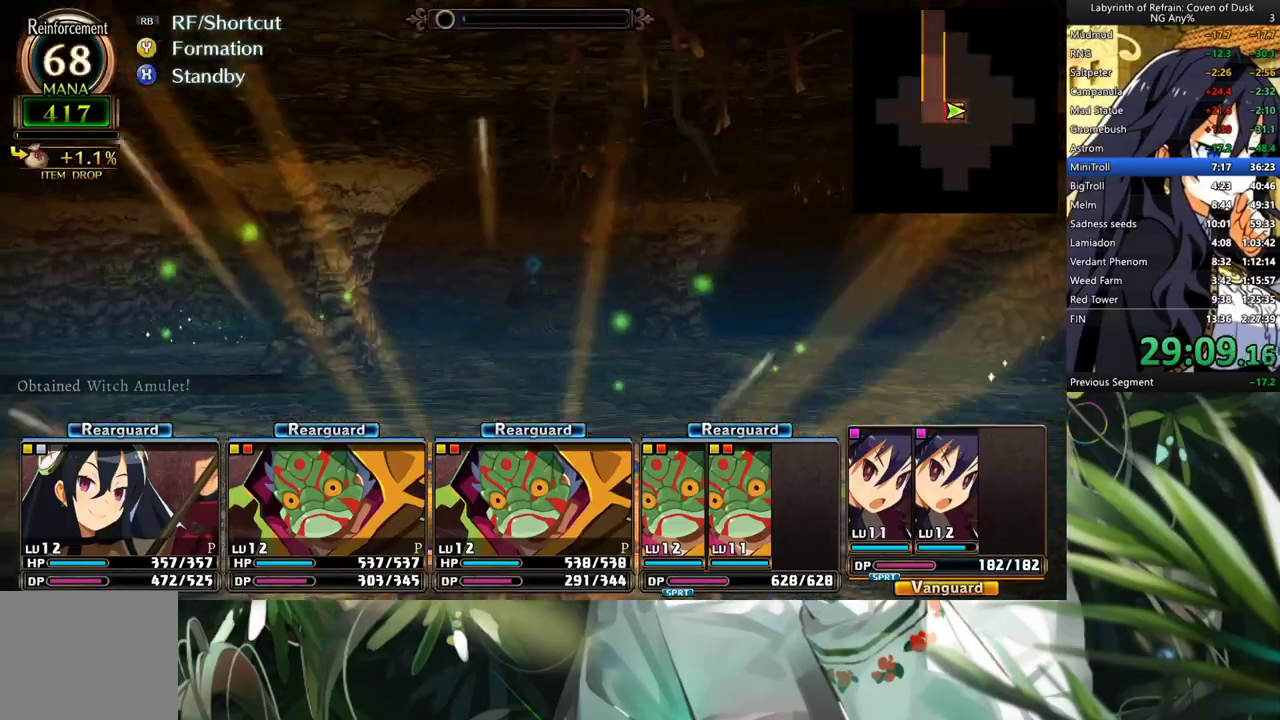
{"buttons": ["R2"], "left_stick": "center", "right_stick": "center", "events": [[33, "A", "down"], [100, "A", "up"], [267, "A", "down"], [367, "A", "up"], [433, "R2", "down"]]}
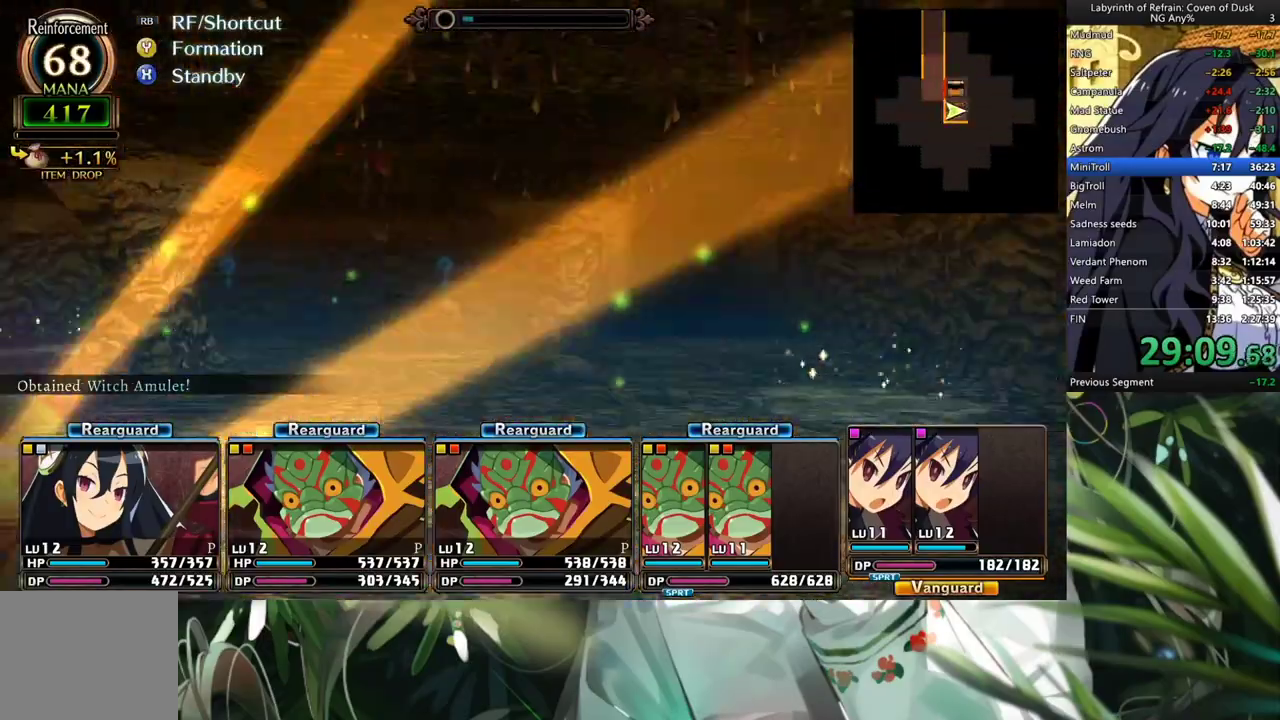
{"buttons": [], "left_stick": "center", "right_stick": "center", "events": [[33, "R2", "up"], [133, "A", "down"], [300, "A", "up"], [367, "A", "down"], [500, "A", "up"]]}
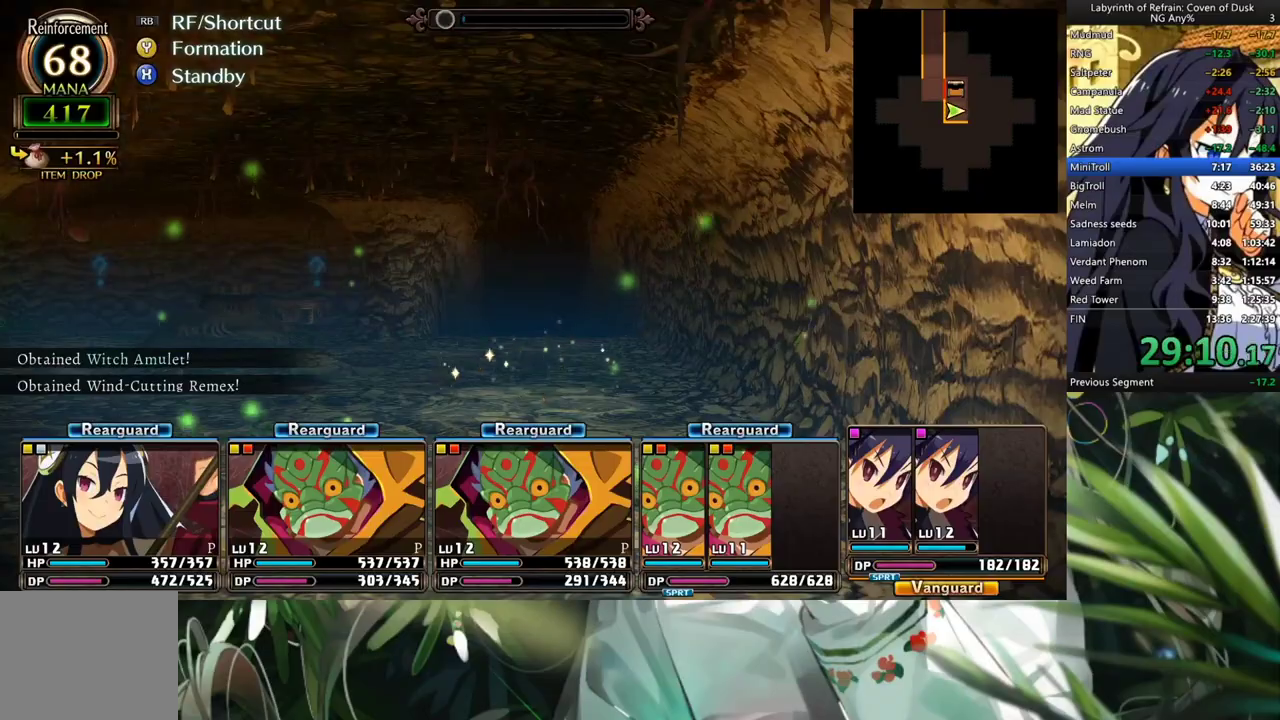
{"buttons": ["A"], "left_stick": "center", "right_stick": "center", "events": [[67, "A", "down"], [200, "A", "up"], [267, "A", "down"], [367, "A", "up"], [433, "A", "down"]]}
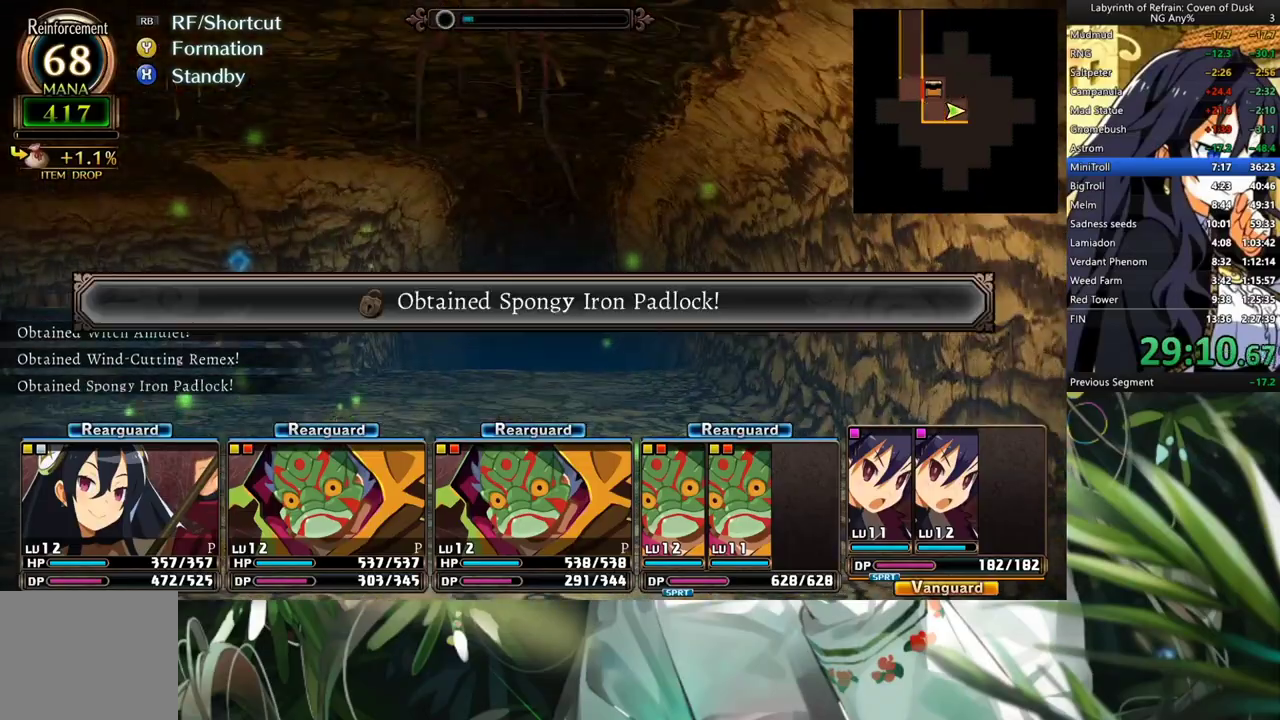
{"buttons": ["A"], "left_stick": "center", "right_stick": "center", "events": [[67, "A", "up"], [133, "A", "down"], [200, "A", "up"], [233, "DPAD_LEFT", "down"], [433, "DPAD_LEFT", "up"], [500, "A", "down"]]}
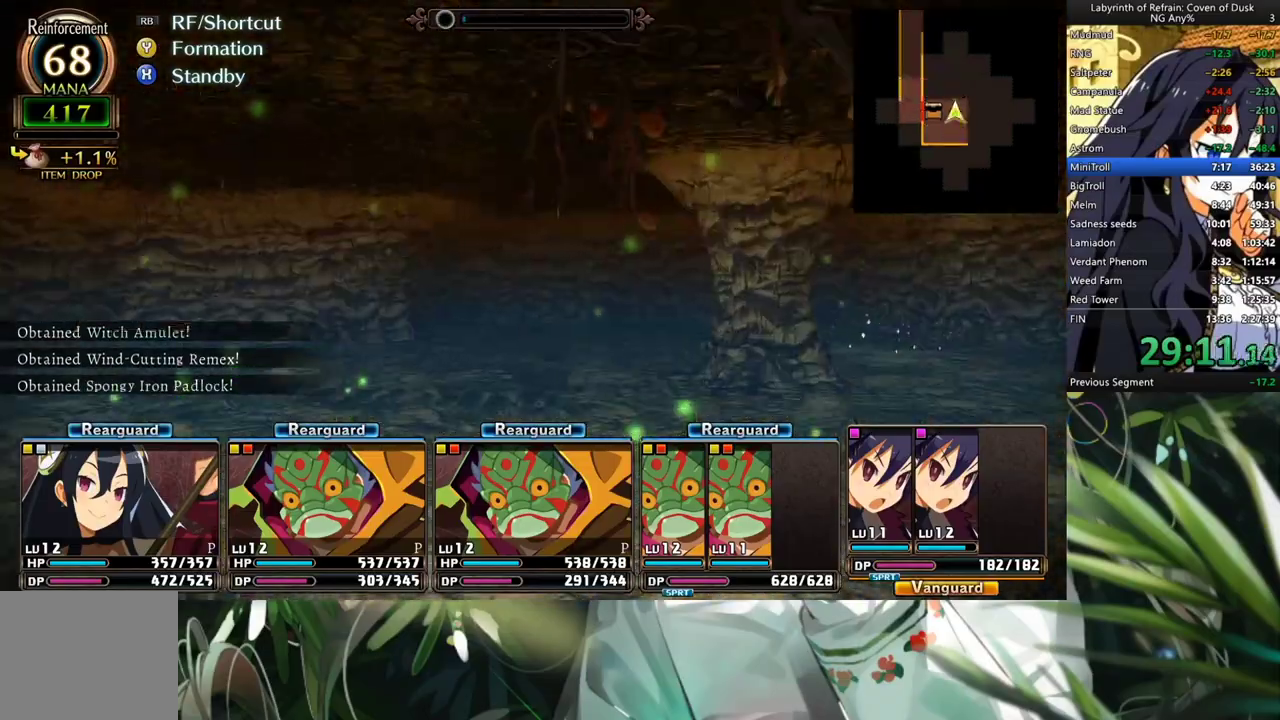
{"buttons": ["A"], "left_stick": "center", "right_stick": "center", "events": []}
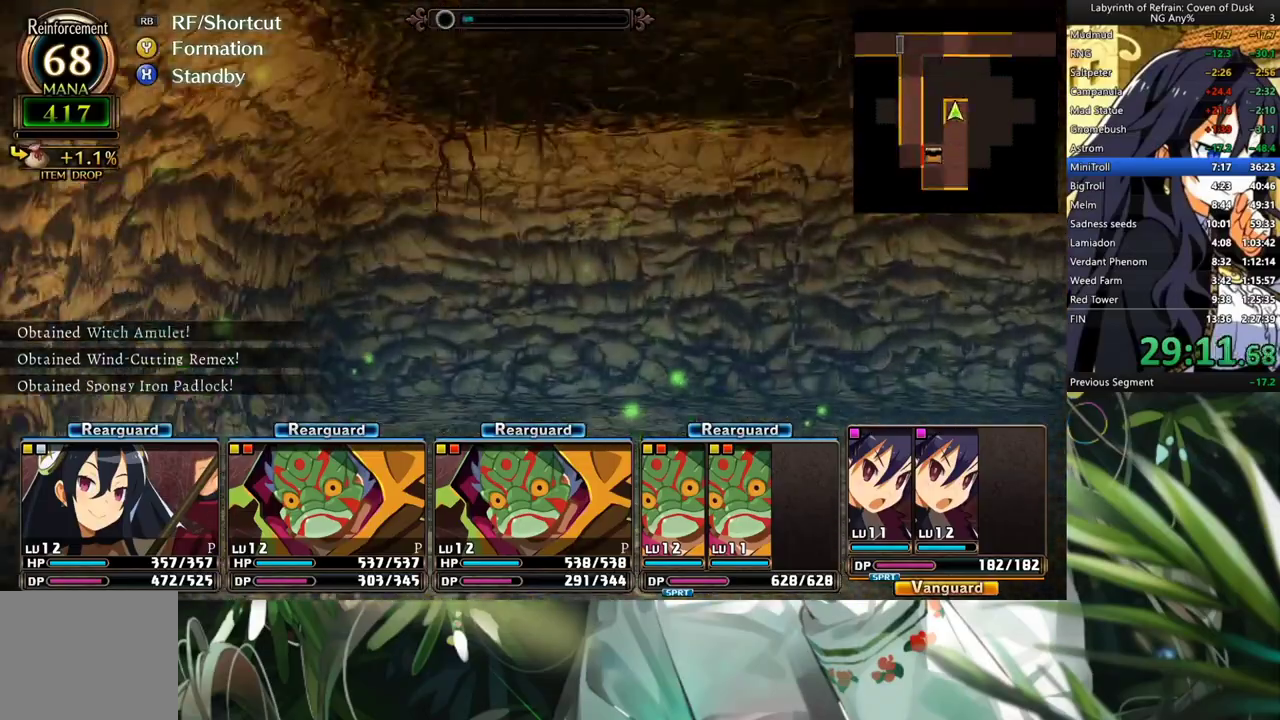
{"buttons": ["DPAD_RIGHT"], "left_stick": "center", "right_stick": "center", "events": [[67, "A", "up"], [100, "DPAD_RIGHT", "down"], [233, "DPAD_RIGHT", "up"], [467, "DPAD_RIGHT", "down"]]}
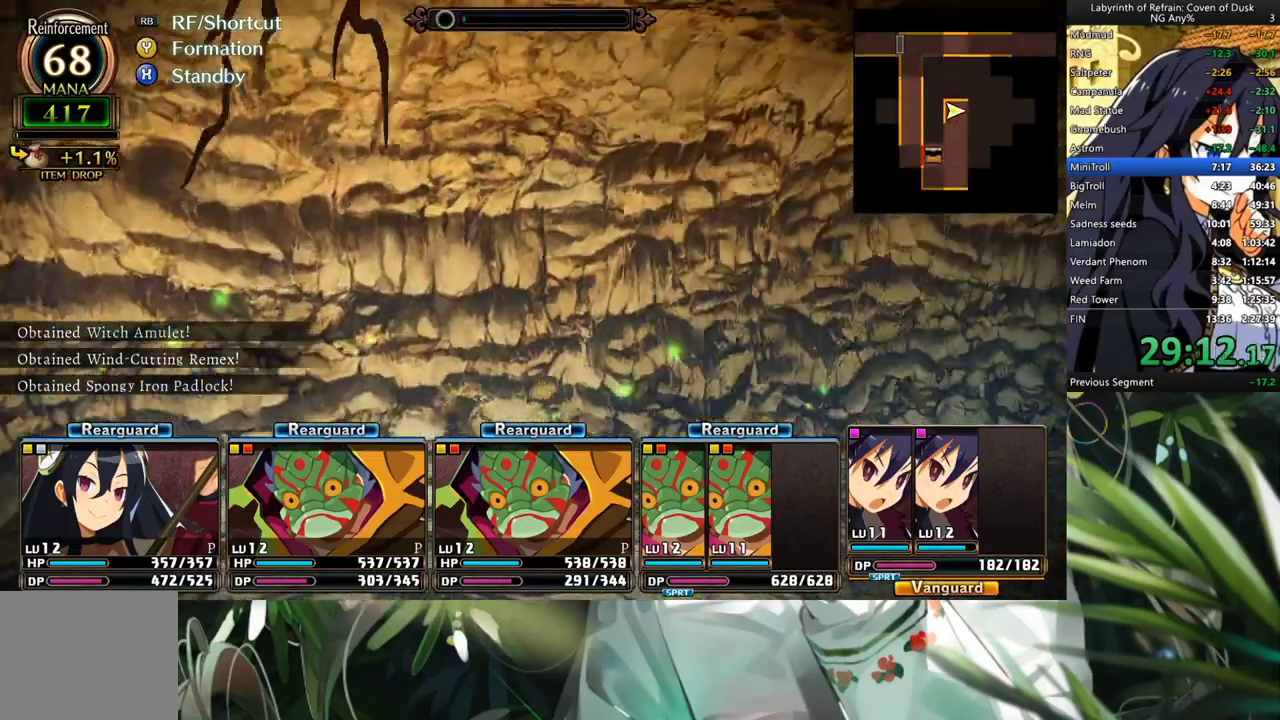
{"buttons": ["R2"], "left_stick": "center", "right_stick": "center", "events": [[133, "A", "down"], [133, "DPAD_RIGHT", "up"], [267, "A", "up"], [433, "R2", "down"]]}
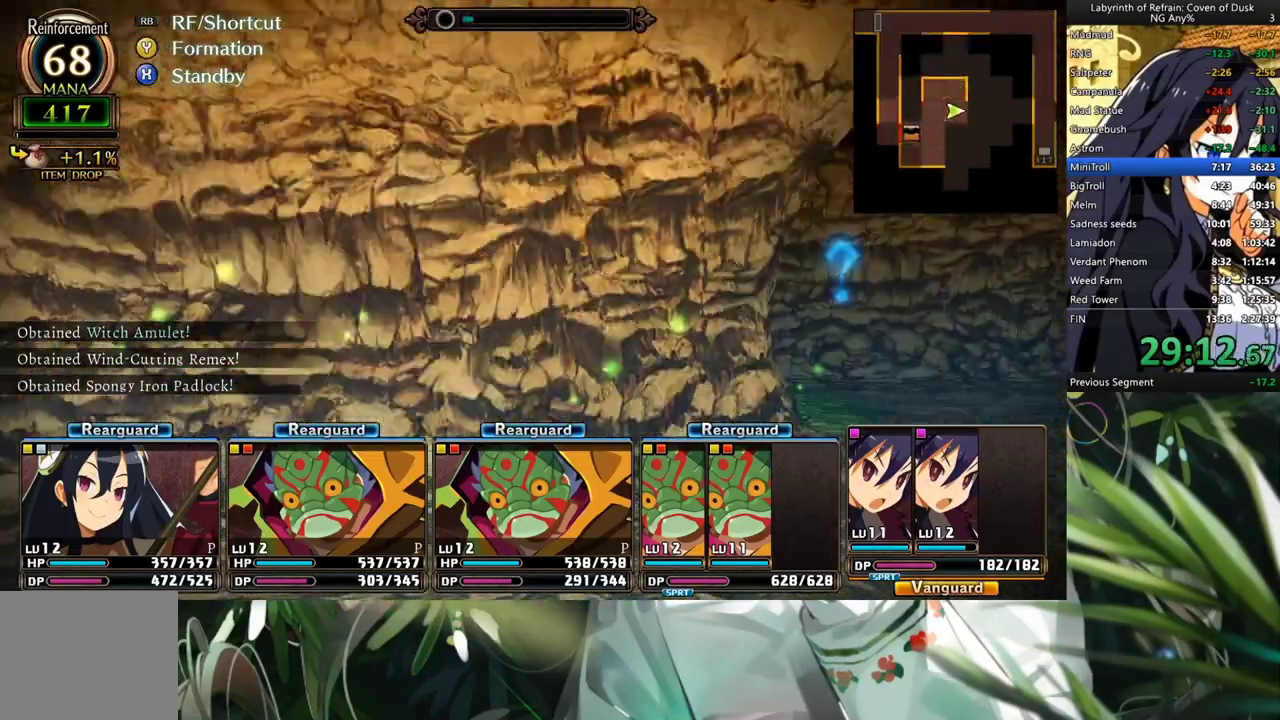
{"buttons": [], "left_stick": "center", "right_stick": "center", "events": [[67, "R2", "up"], [133, "A", "down"], [233, "A", "up"], [367, "A", "down"], [500, "A", "up"]]}
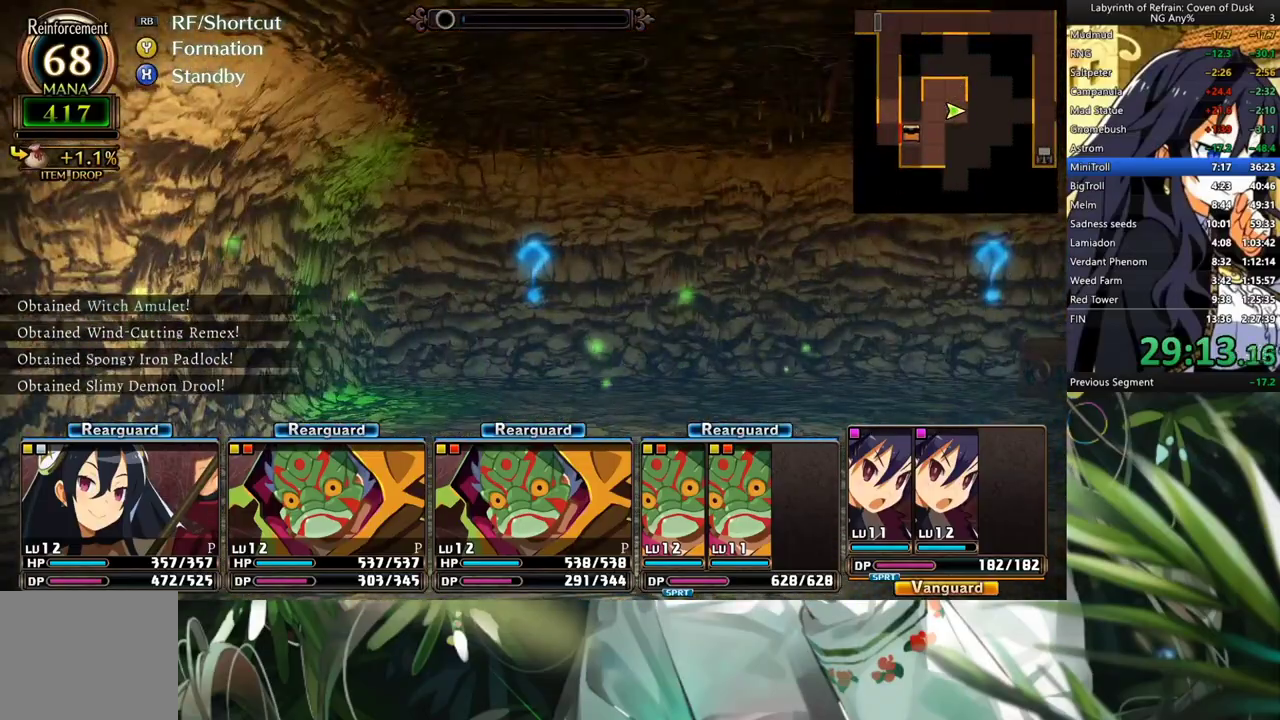
{"buttons": ["L2"], "left_stick": "center", "right_stick": "center", "events": [[233, "A", "down"], [367, "A", "up"], [467, "L2", "down"]]}
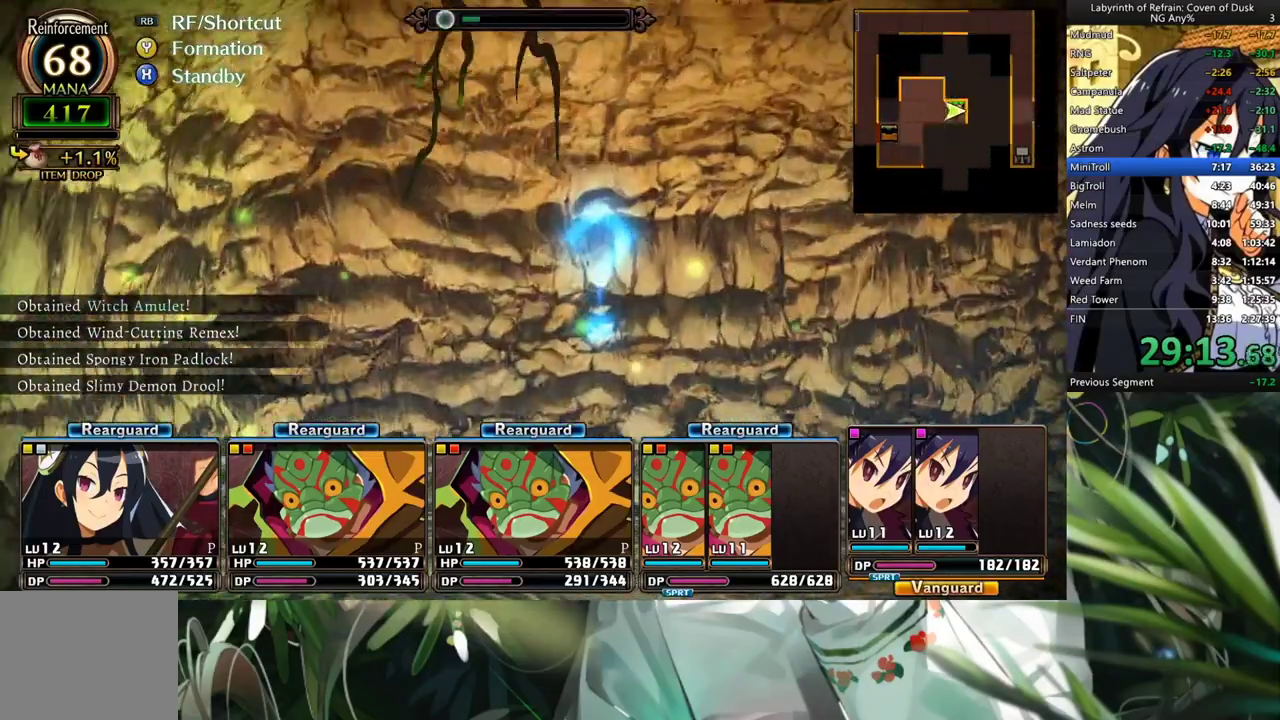
{"buttons": ["DPAD_DOWN"], "left_stick": "center", "right_stick": "center", "events": [[133, "L2", "up"], [200, "A", "down"], [300, "A", "up"], [400, "A", "down"], [500, "A", "up"], [500, "DPAD_DOWN", "down"]]}
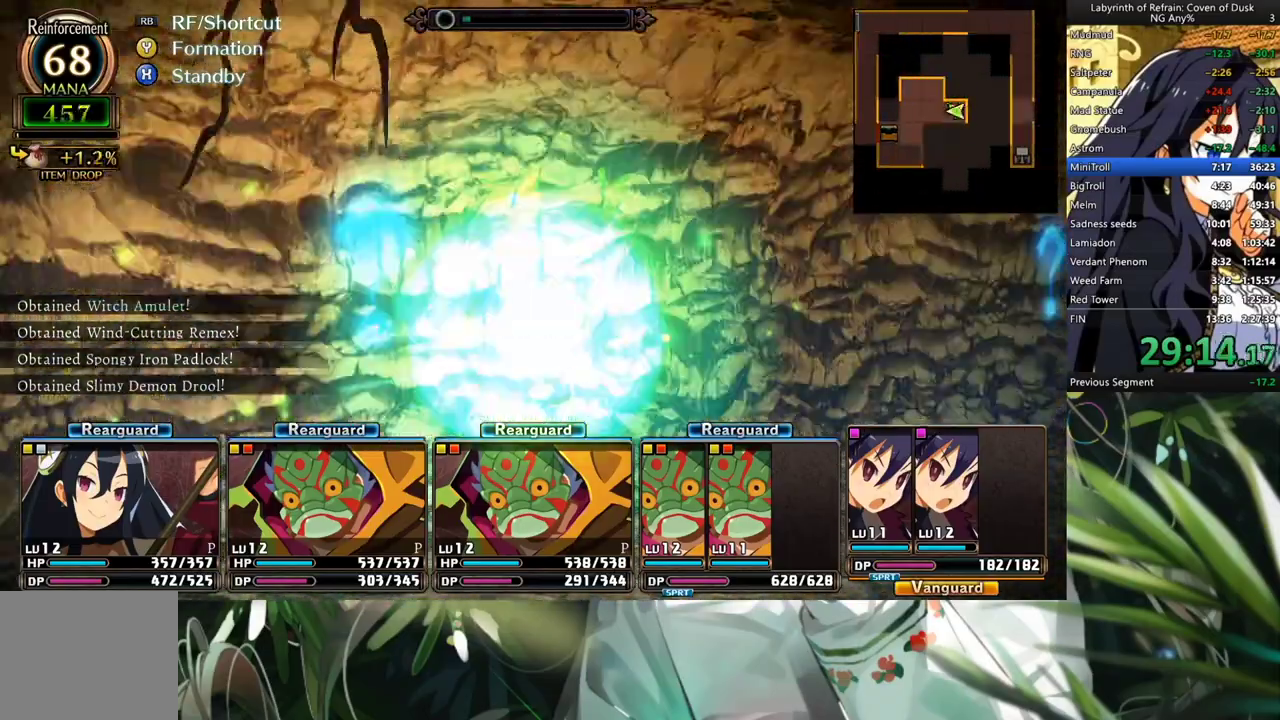
{"buttons": ["A"], "left_stick": "center", "right_stick": "center", "events": [[167, "DPAD_DOWN", "up"], [267, "A", "down"]]}
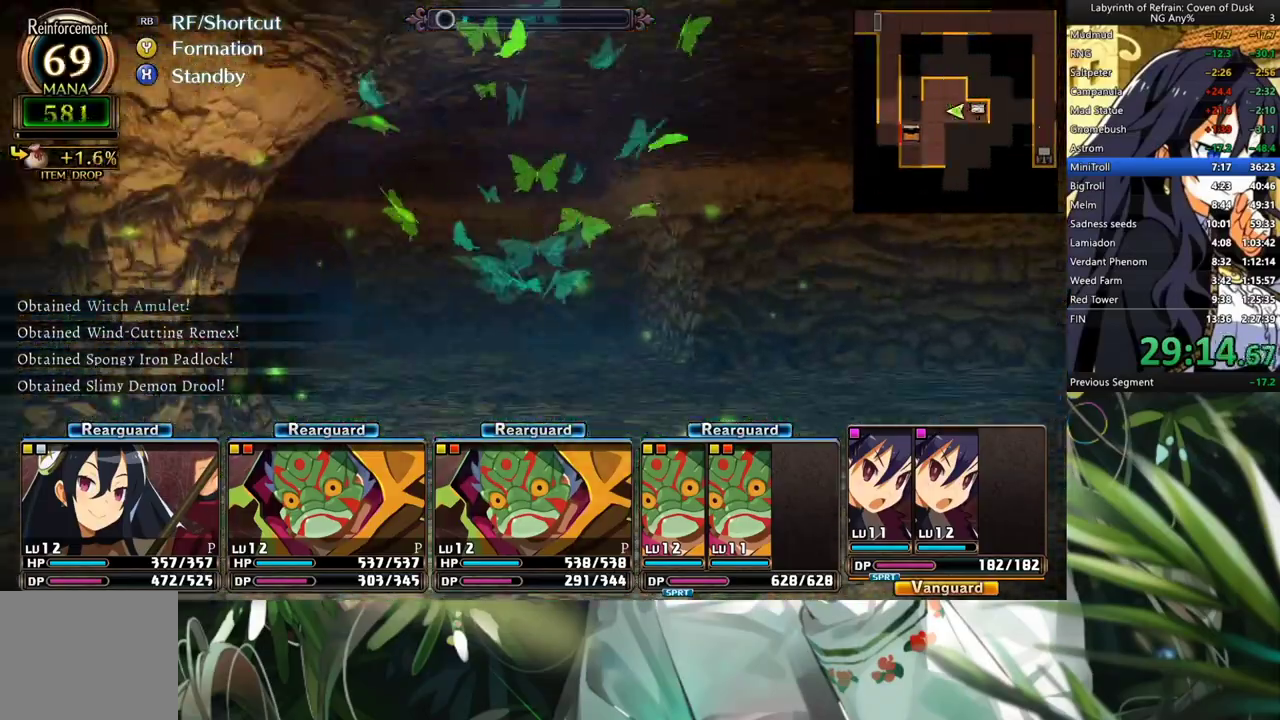
{"buttons": ["L2"], "left_stick": "center", "right_stick": "center", "events": [[500, "A", "up"], [500, "L2", "down"]]}
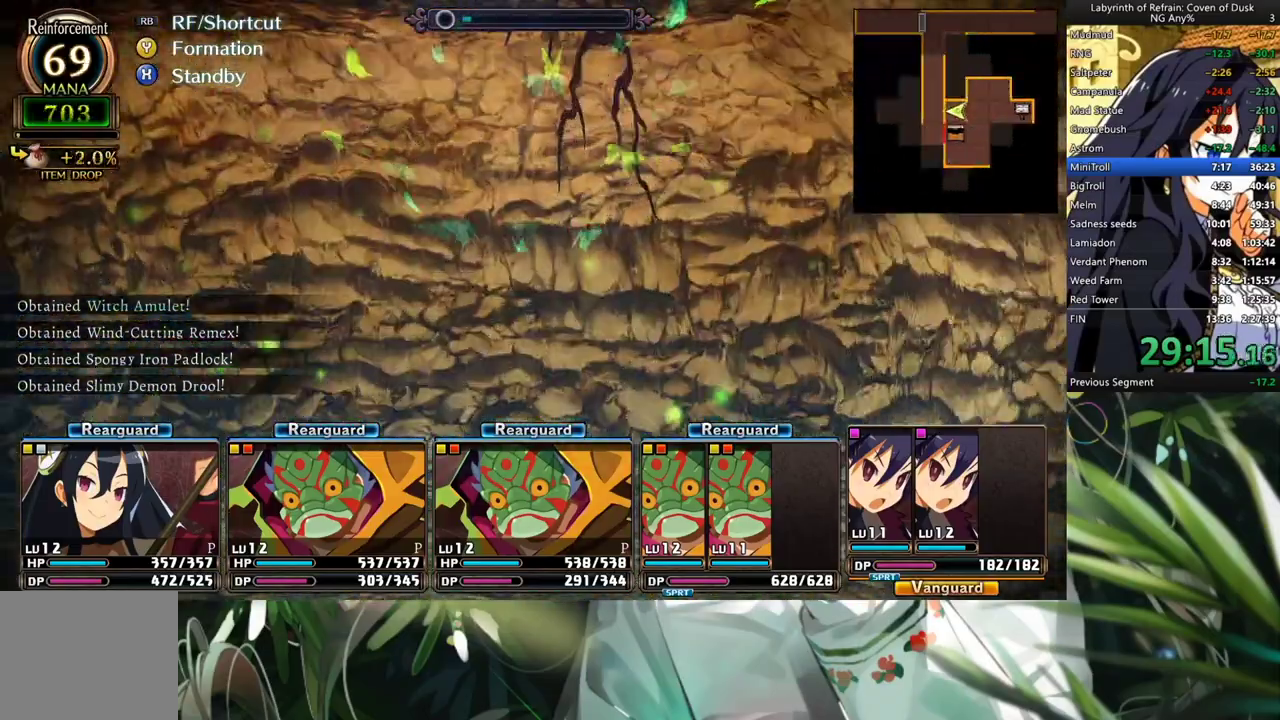
{"buttons": ["DPAD_LEFT"], "left_stick": "center", "right_stick": "center", "events": [[167, "L2", "up"], [333, "A", "down"], [500, "A", "up"], [500, "DPAD_LEFT", "down"]]}
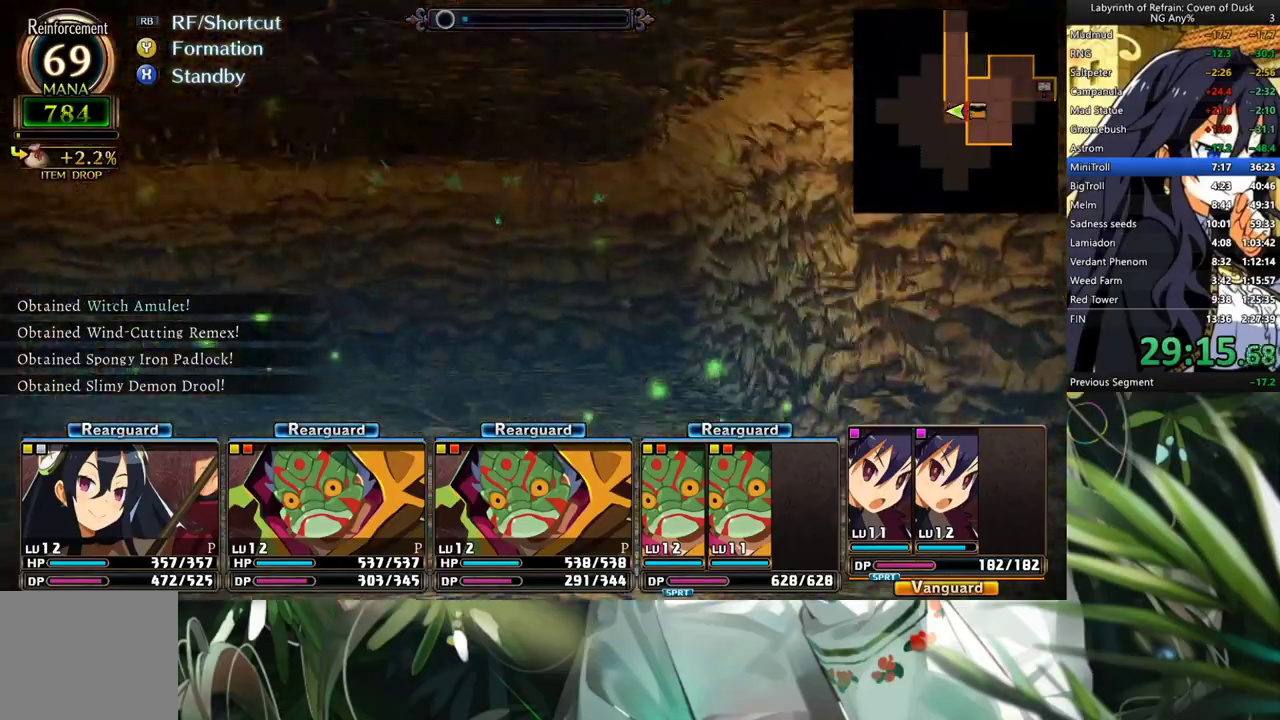
{"buttons": ["A"], "left_stick": "center", "right_stick": "center", "events": [[233, "A", "down"], [233, "DPAD_LEFT", "up"]]}
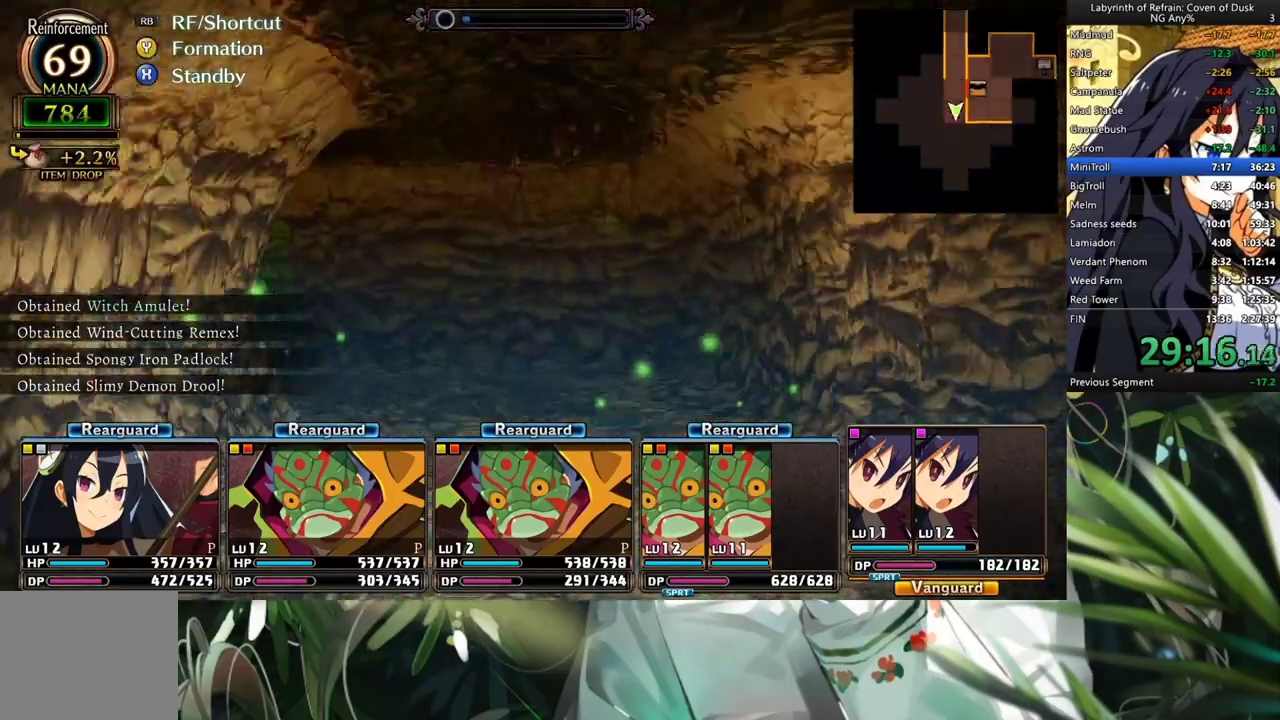
{"buttons": ["A"], "left_stick": "center", "right_stick": "center", "events": [[233, "A", "up"], [267, "DPAD_LEFT", "down"], [433, "A", "down"], [433, "DPAD_LEFT", "up"]]}
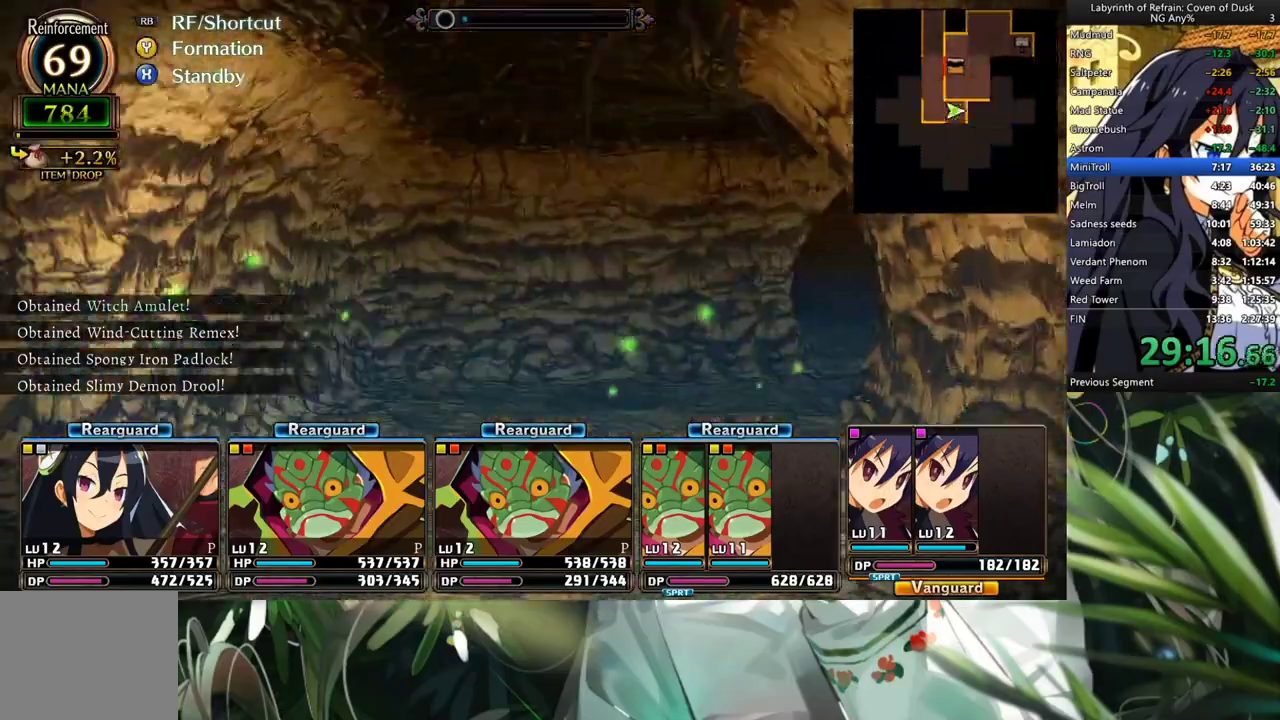
{"buttons": ["R2"], "left_stick": "center", "right_stick": "center", "events": [[67, "A", "up"], [200, "R2", "down"], [333, "R2", "up"], [500, "R2", "down"]]}
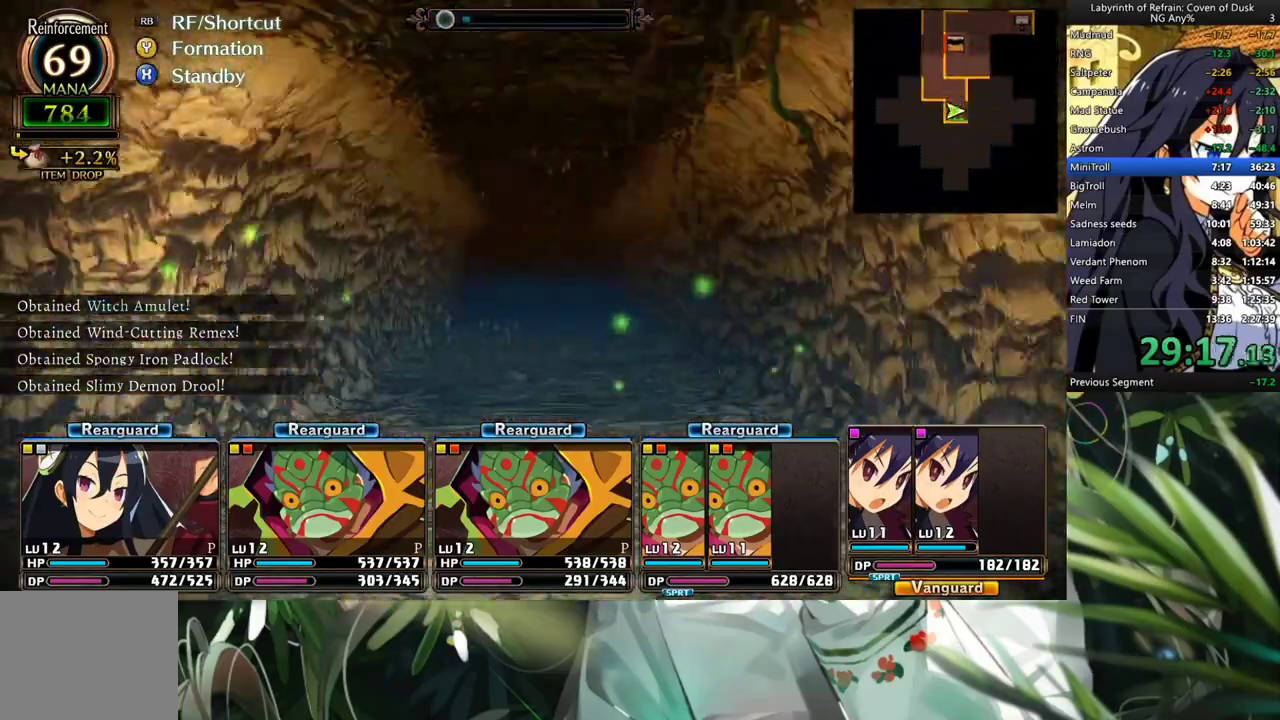
{"buttons": ["A"], "left_stick": "center", "right_stick": "center", "events": [[67, "R2", "up"], [167, "R2", "down"], [233, "R2", "up"], [300, "R2", "down"], [400, "R2", "up"], [467, "A", "down"]]}
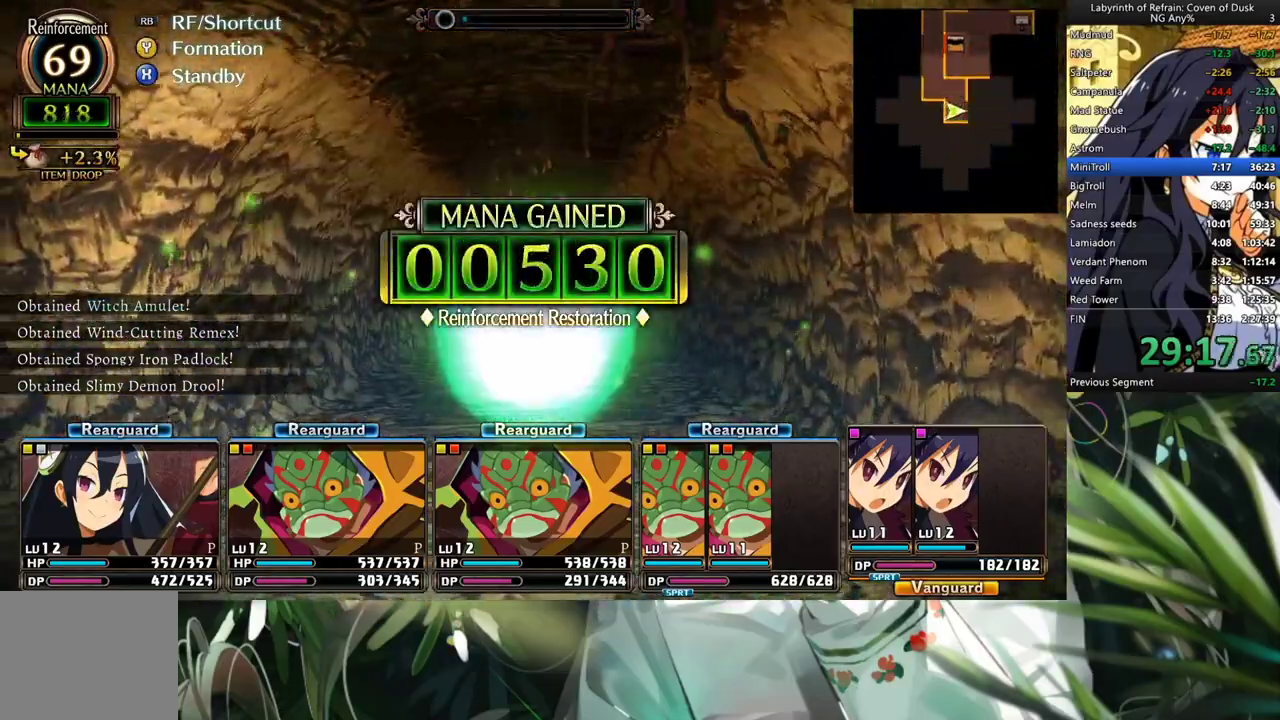
{"buttons": [], "left_stick": "center", "right_stick": "center", "events": [[100, "A", "up"], [167, "A", "down"], [267, "A", "up"], [333, "A", "down"], [433, "A", "up"]]}
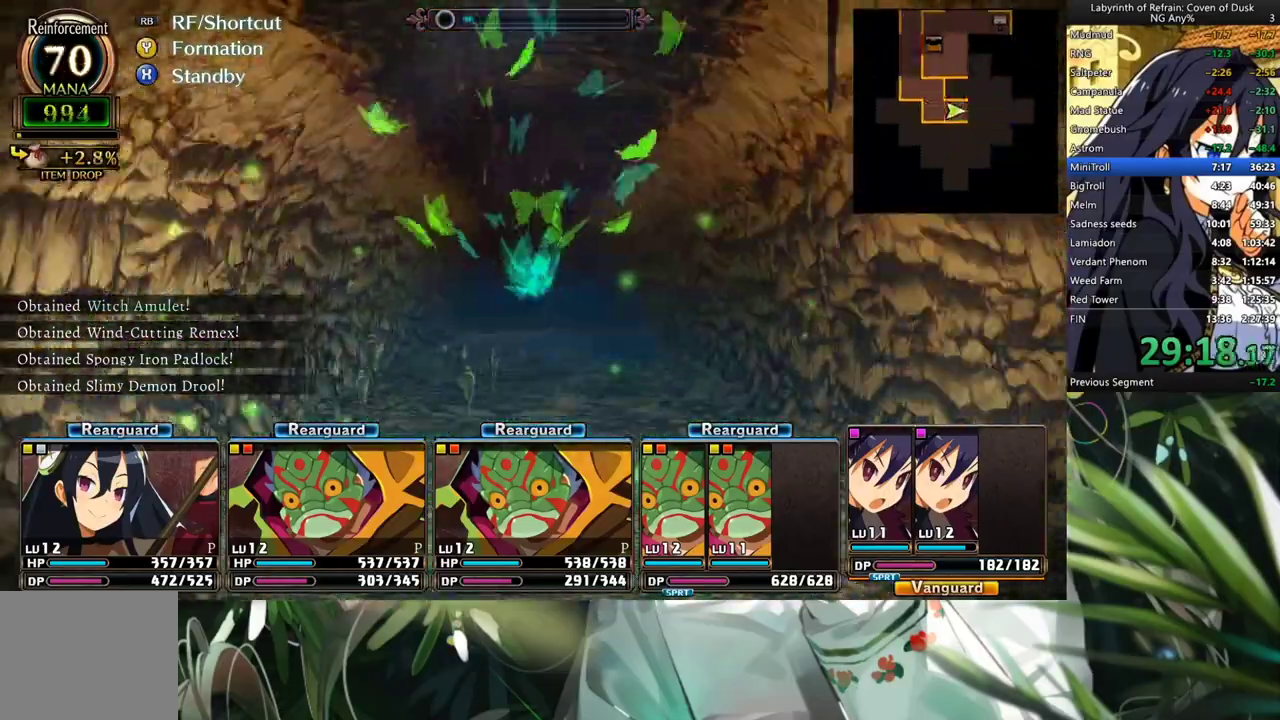
{"buttons": ["A"], "left_stick": "center", "right_stick": "center", "events": [[33, "A", "down"], [167, "A", "up"], [233, "A", "down"], [333, "A", "up"], [433, "A", "down"]]}